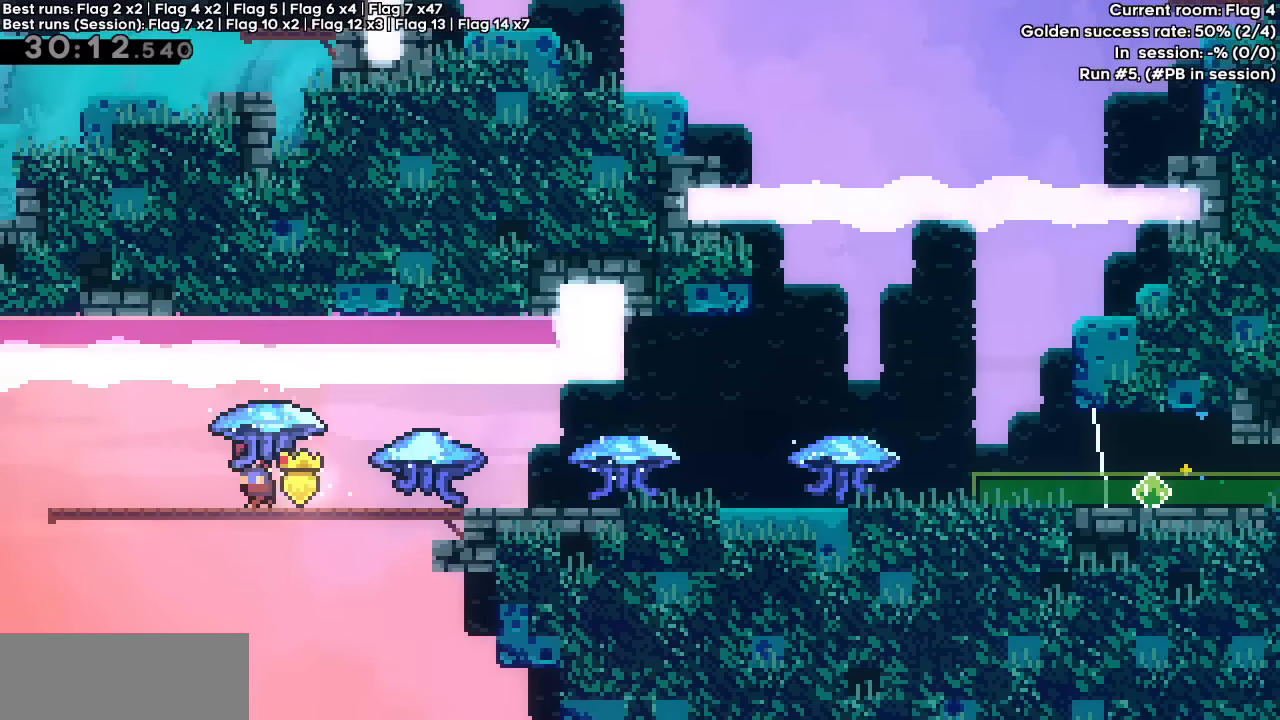
Gameplay with keyboard; each line is a JSON object with the keys held at the frame after it. "events" lists presses ("down") and releases ("up") of "dash", "demo", "down", "grab", "jump", "jump2", "left", "right" and "up" between this image and that frame as [ms after this image, input, new state], when the widget could be followed in between. No other keys are recorded. Mouse input is not recorded. Key names are as the overlay labels them; some are game actions (e.g. jump) rather than physical keys.
{"keys": ["down"], "events": [[183, "left", "up"], [317, "down", "down"]]}
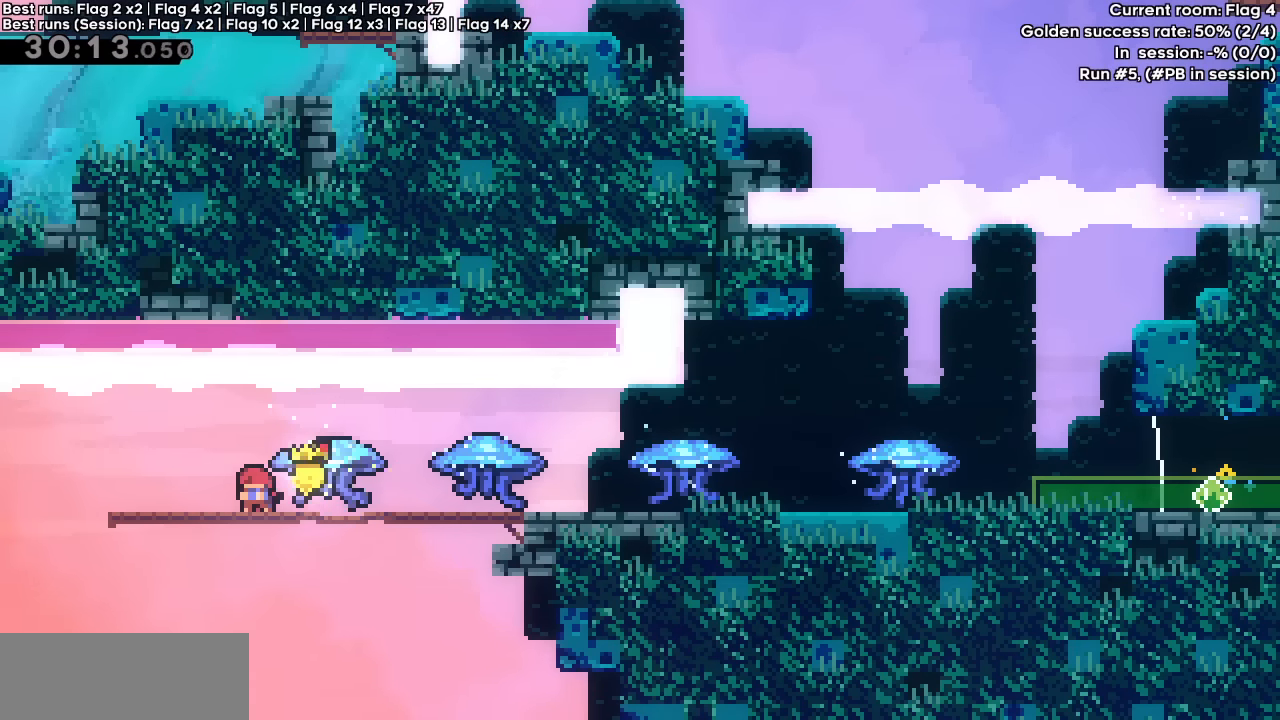
{"keys": ["down"], "events": []}
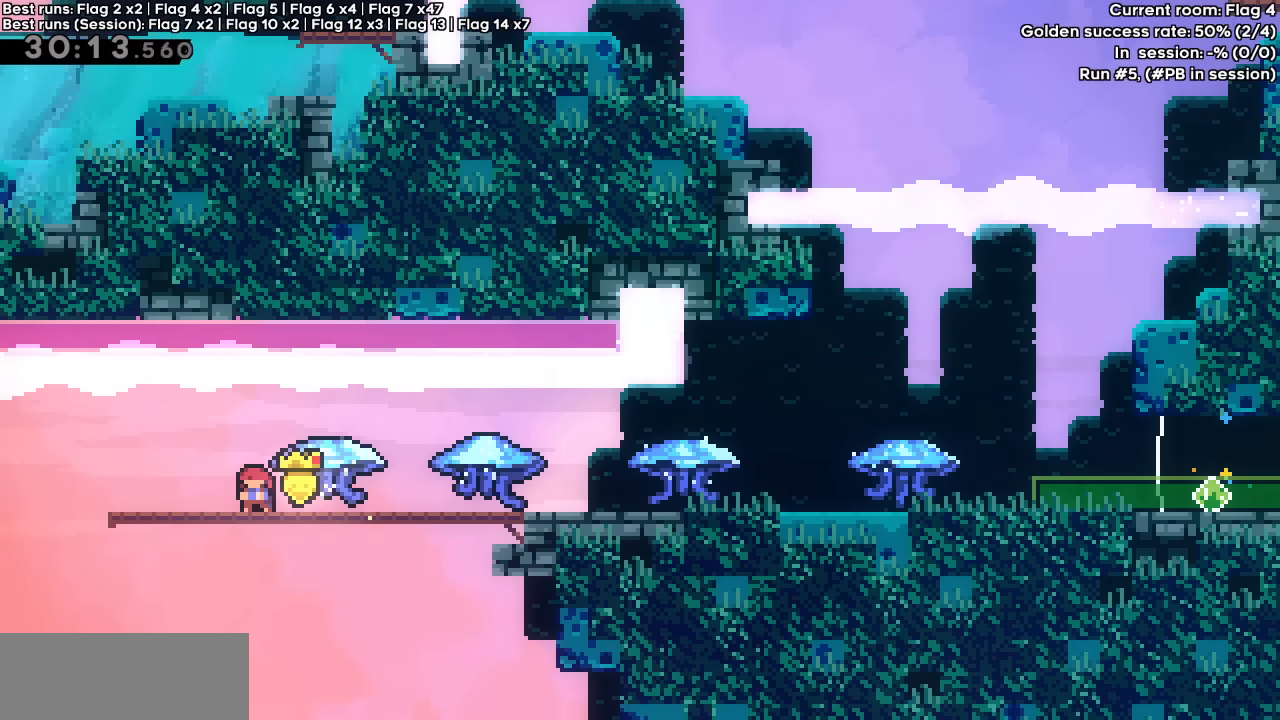
{"keys": ["dash", "down", "grab", "right"], "events": [[17, "left", "down"], [67, "dash", "down"], [200, "dash", "up"], [200, "right", "down"], [250, "jump", "down"], [250, "left", "up"], [300, "dash", "down"], [300, "grab", "down"], [483, "jump", "up"]]}
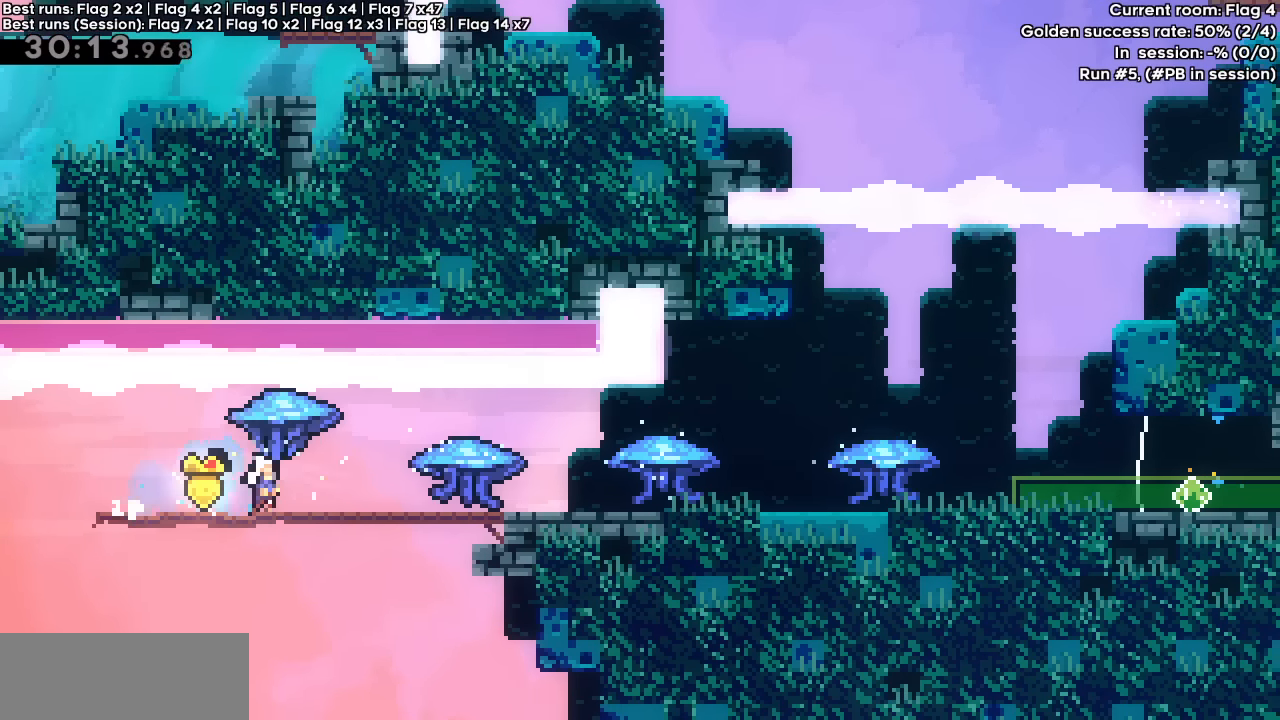
{"keys": ["dash", "down", "grab", "right"], "events": [[33, "dash", "up"], [33, "down", "up"], [33, "grab", "up"], [33, "right", "up"], [133, "dash", "down"], [133, "down", "down"], [133, "grab", "down"], [133, "right", "down"], [417, "dash", "up"], [417, "down", "up"], [417, "grab", "up"], [417, "right", "up"], [500, "dash", "down"], [500, "down", "down"], [500, "grab", "down"], [500, "right", "down"]]}
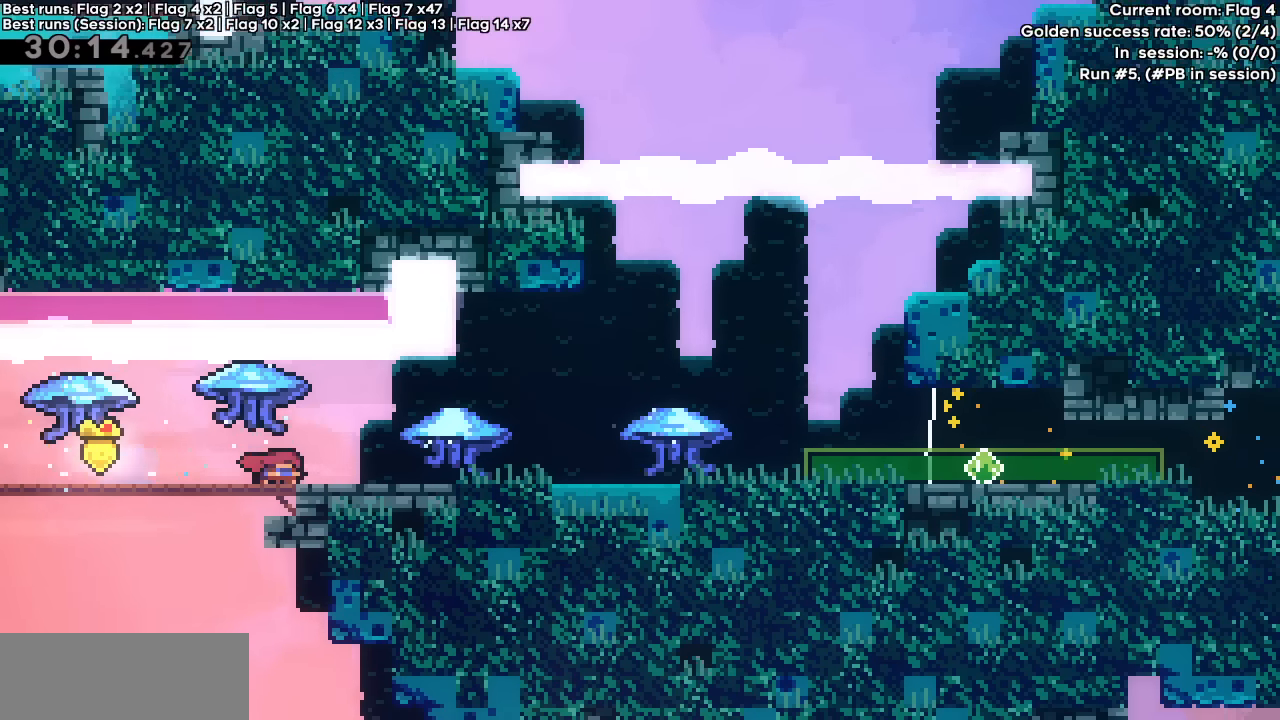
{"keys": ["dash", "down", "grab", "right"], "events": [[283, "dash", "up"], [283, "down", "up"], [283, "grab", "up"], [333, "right", "up"], [383, "dash", "down"], [383, "down", "down"], [383, "right", "down"], [417, "grab", "down"]]}
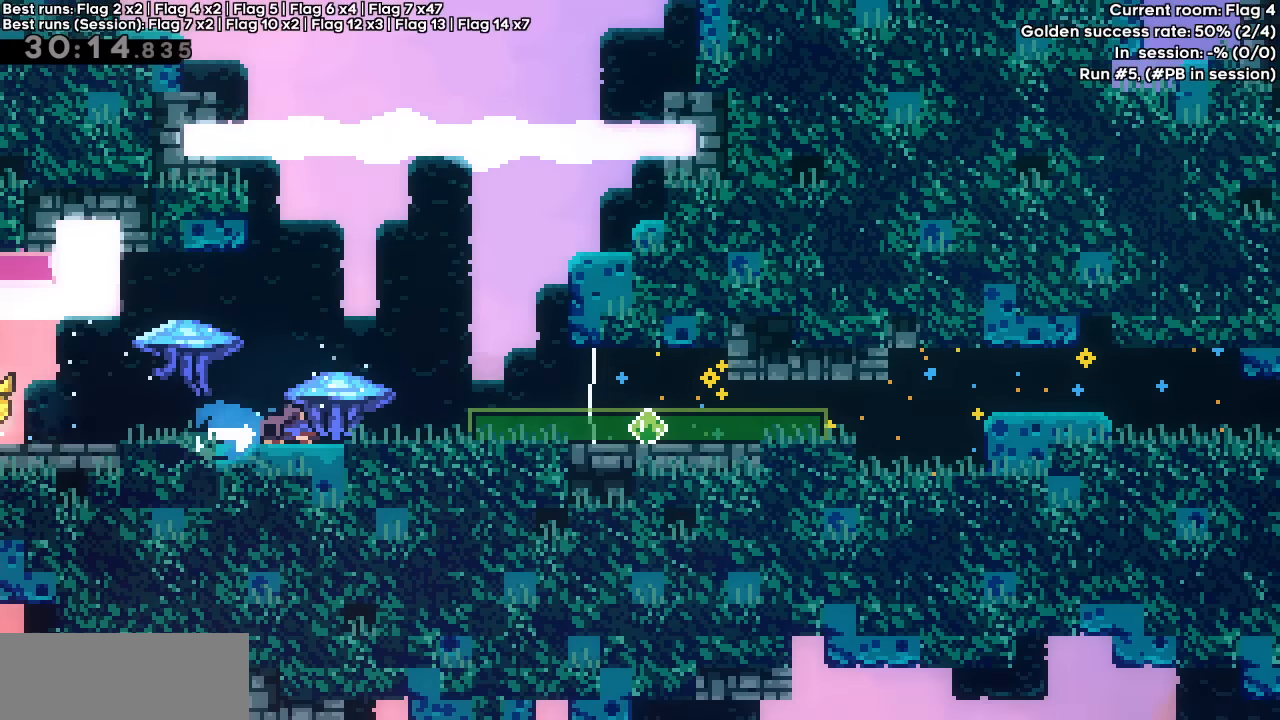
{"keys": ["right"], "events": [[217, "dash", "up"], [250, "down", "up"], [283, "down", "down"], [300, "dash", "down"], [483, "dash", "up"], [483, "down", "up"], [483, "grab", "up"]]}
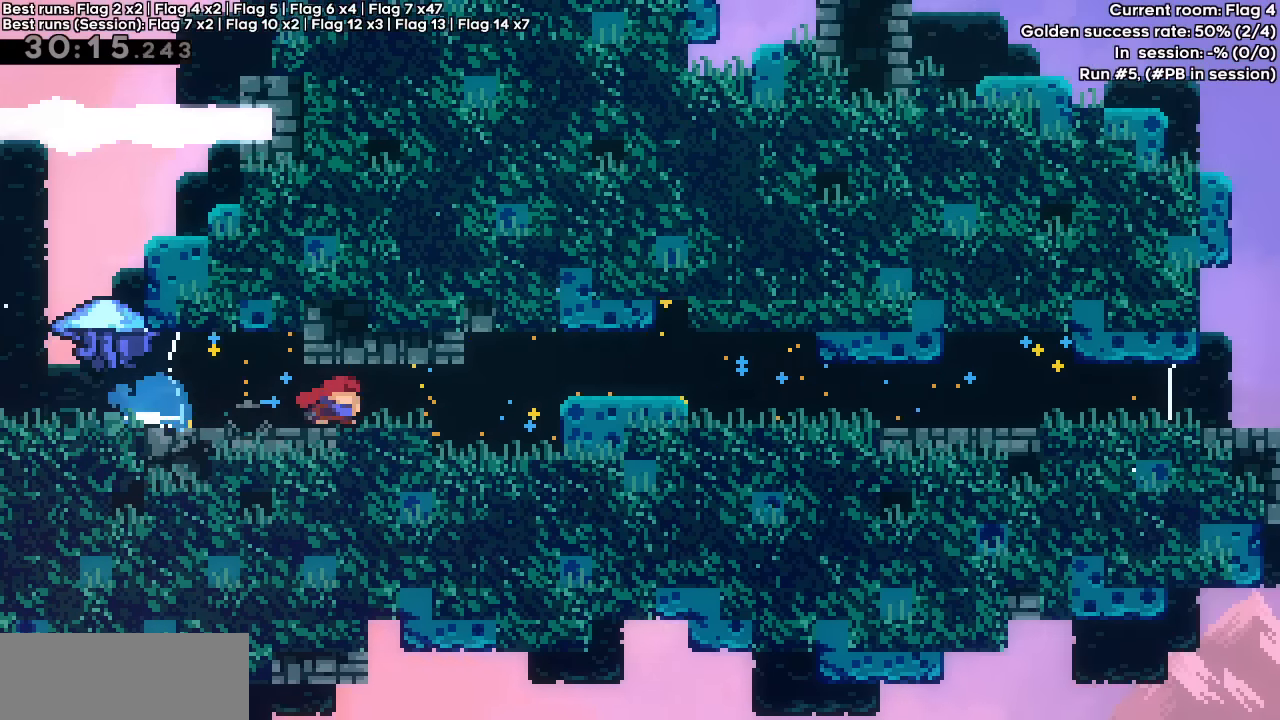
{"keys": ["right"], "events": [[317, "dash", "down"], [417, "dash", "up"]]}
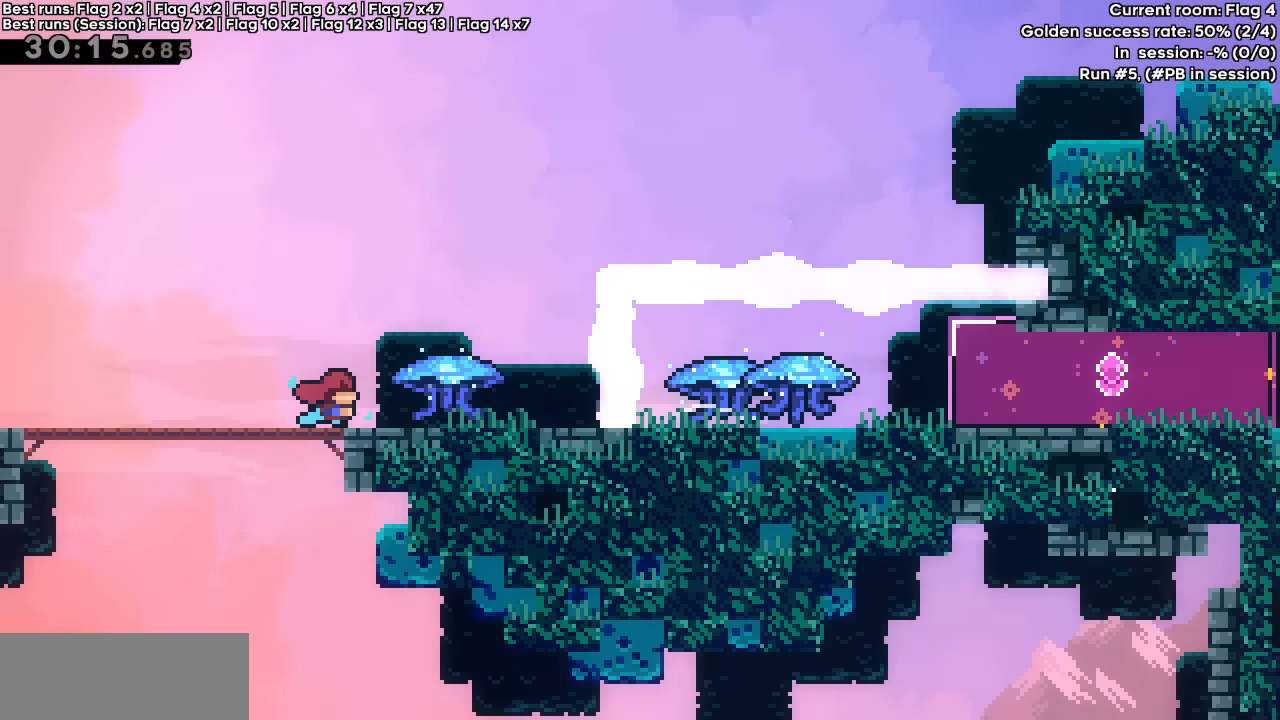
{"keys": ["dash", "down", "grab", "right"], "events": [[17, "dash", "down"], [17, "down", "down"], [67, "grab", "down"], [283, "dash", "up"], [383, "dash", "down"]]}
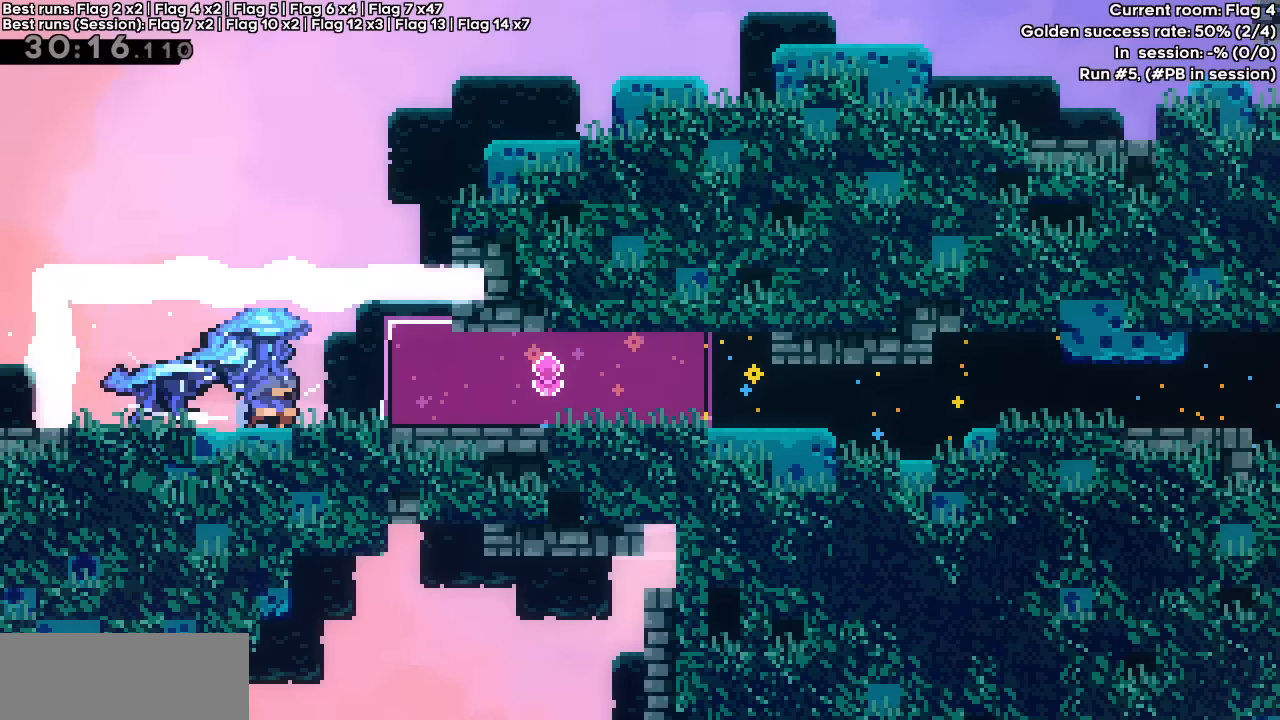
{"keys": ["dash", "grab", "right"], "events": [[17, "dash", "up"], [117, "dash", "down"], [117, "down", "up"], [250, "dash", "up"], [300, "dash", "down"]]}
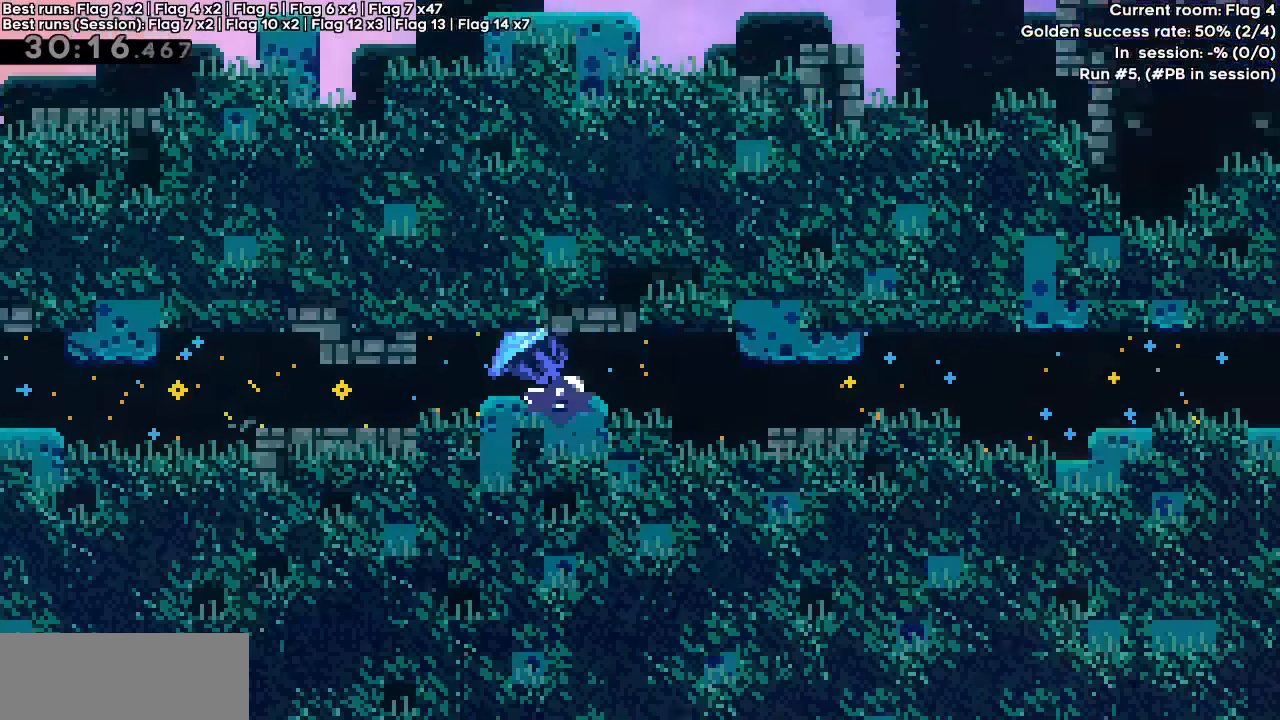
{"keys": ["dash", "grab", "jump", "right", "up"], "events": [[83, "jump", "down"], [117, "up", "down"]]}
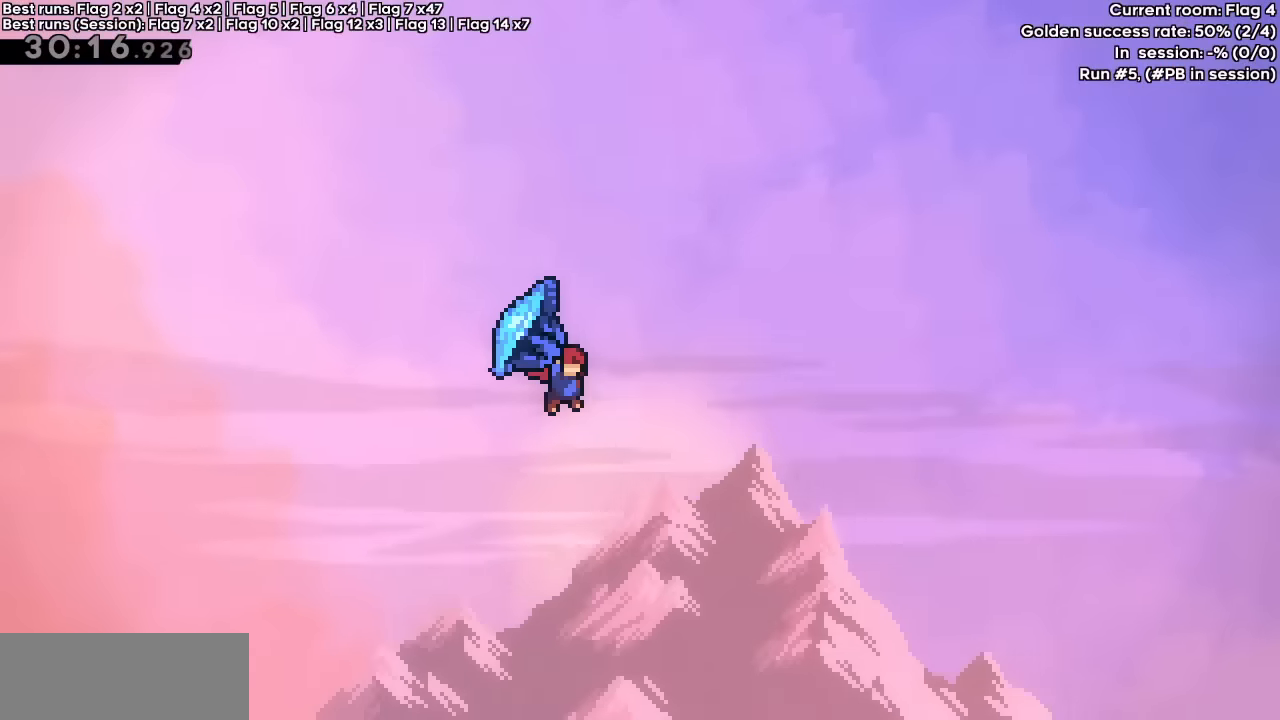
{"keys": ["dash", "grab", "jump", "right", "up"], "events": []}
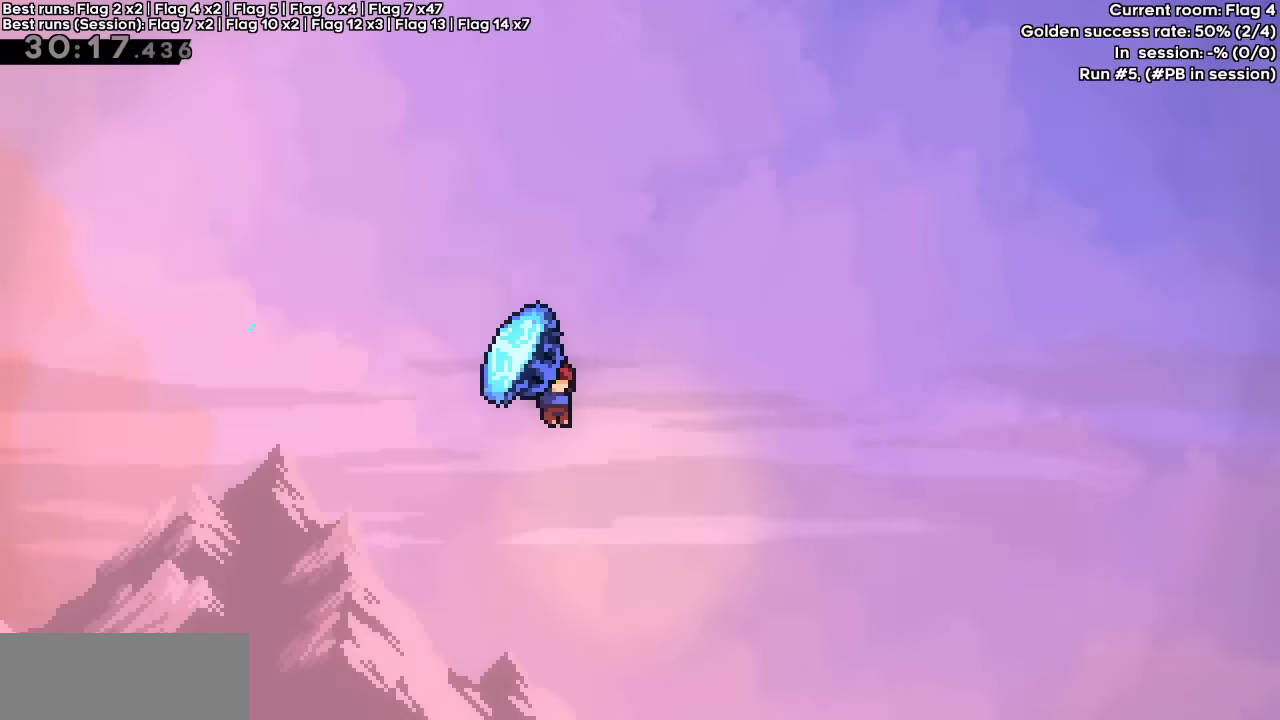
{"keys": ["dash", "grab", "jump", "right", "up"], "events": []}
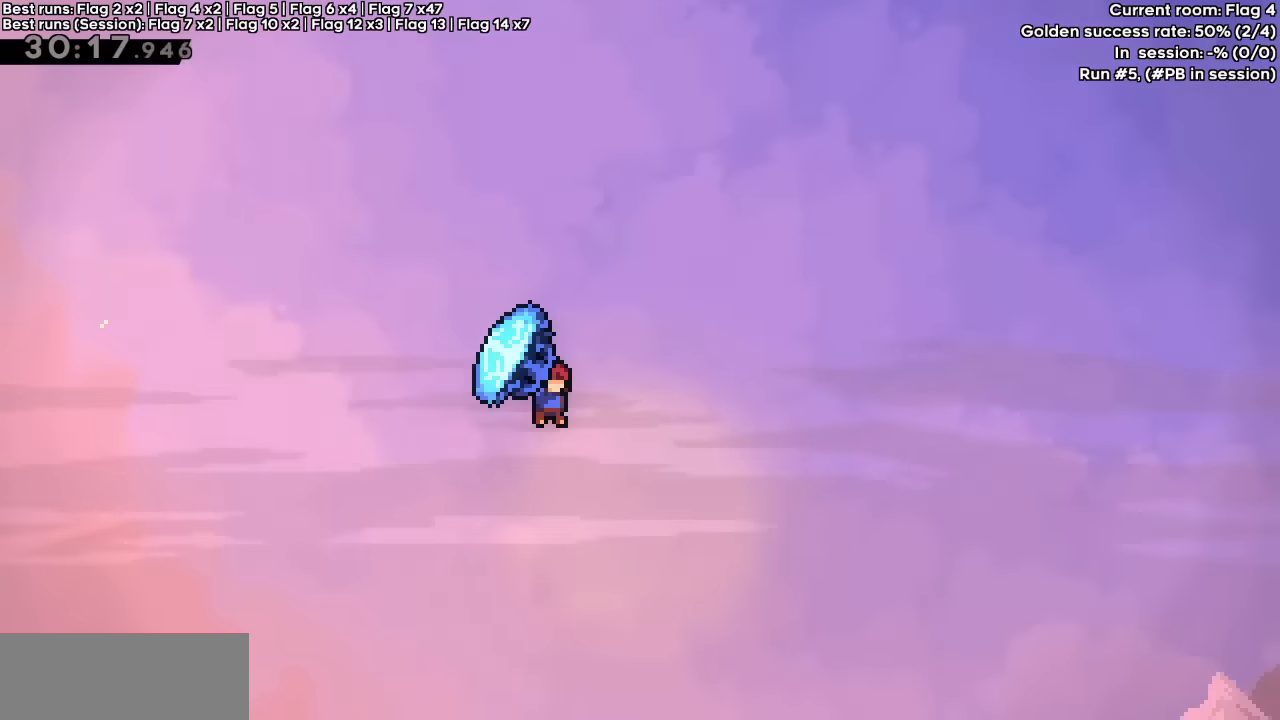
{"keys": ["dash", "grab", "jump", "right", "up"], "events": []}
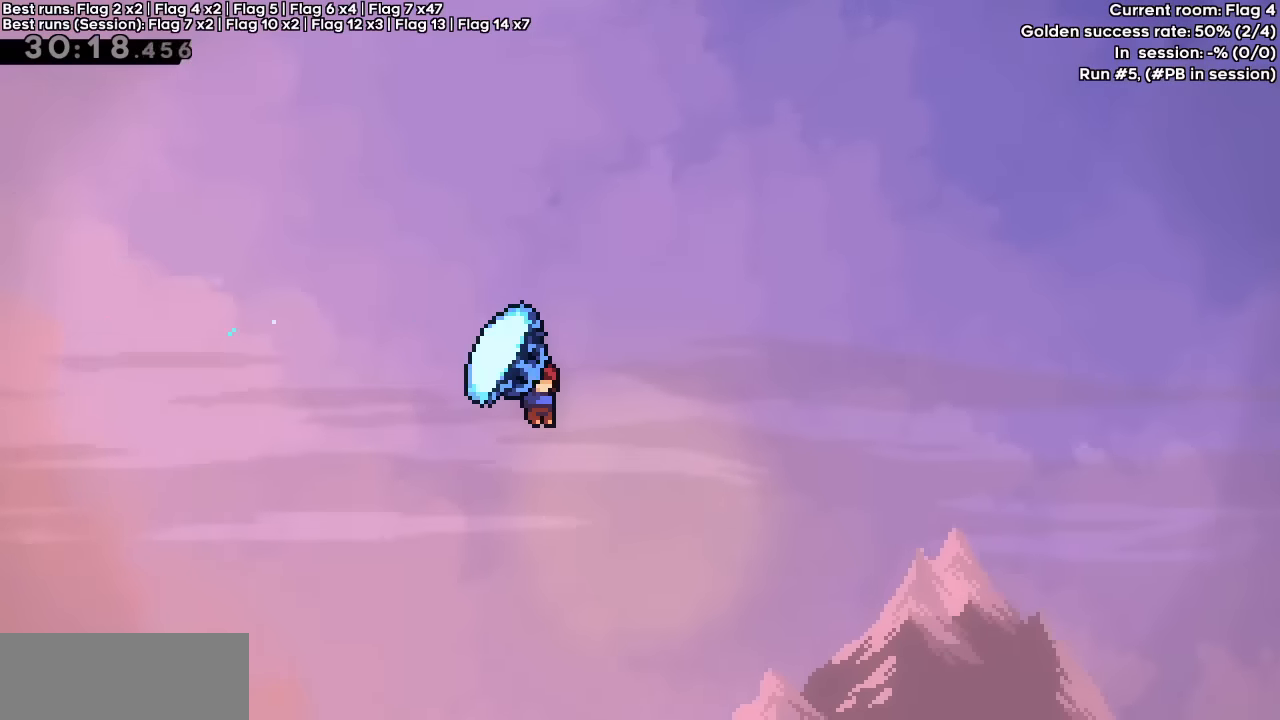
{"keys": ["dash", "grab", "jump", "right", "up"], "events": []}
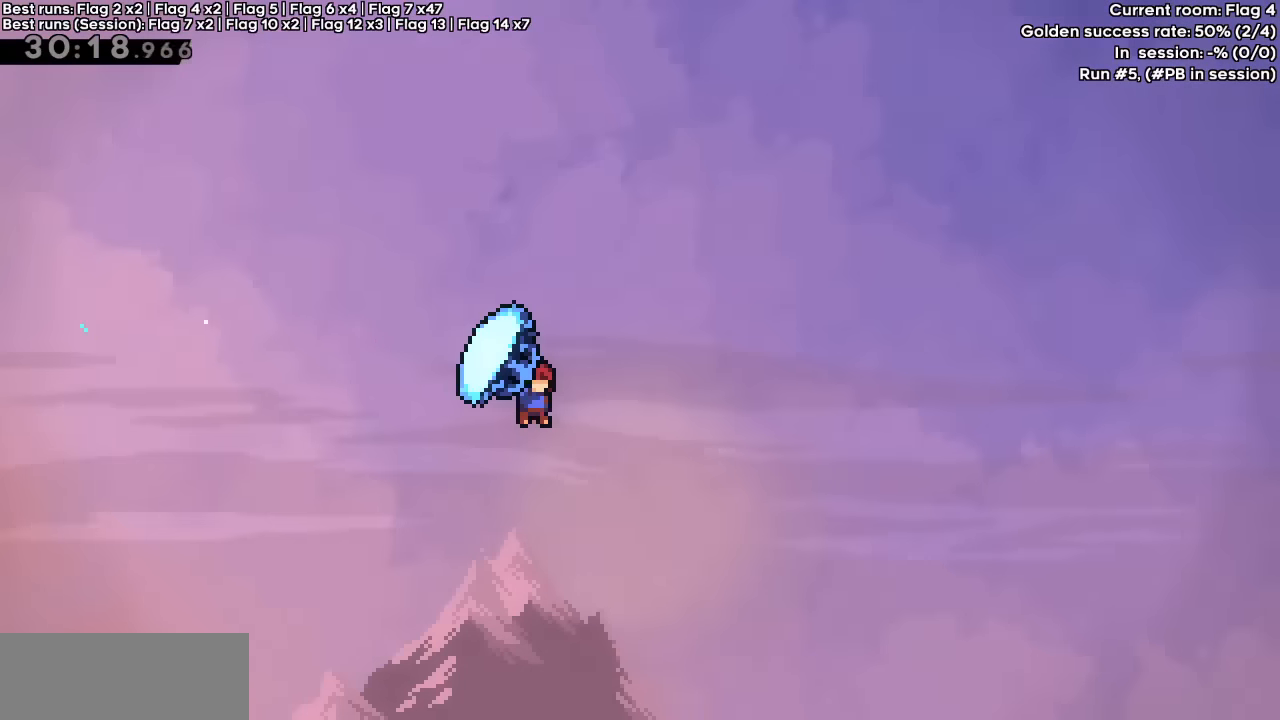
{"keys": ["dash", "grab", "jump", "right", "up"], "events": []}
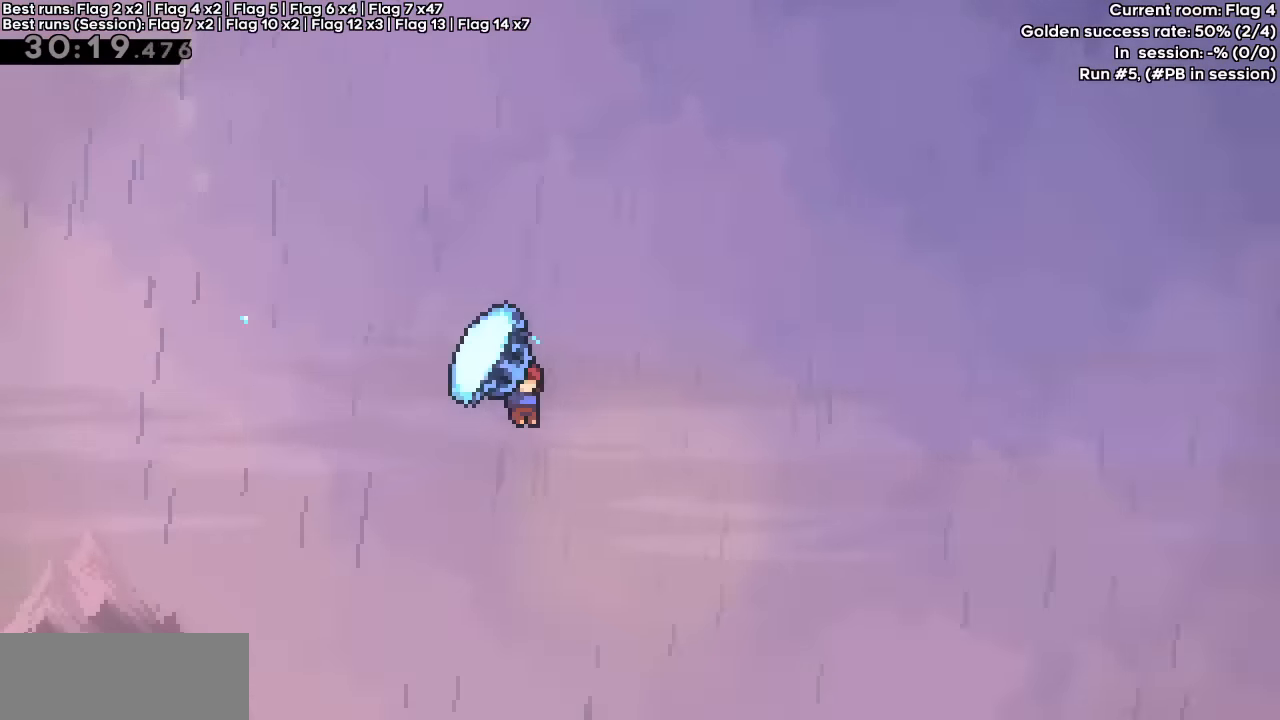
{"keys": ["dash", "grab", "jump", "right", "up"], "events": []}
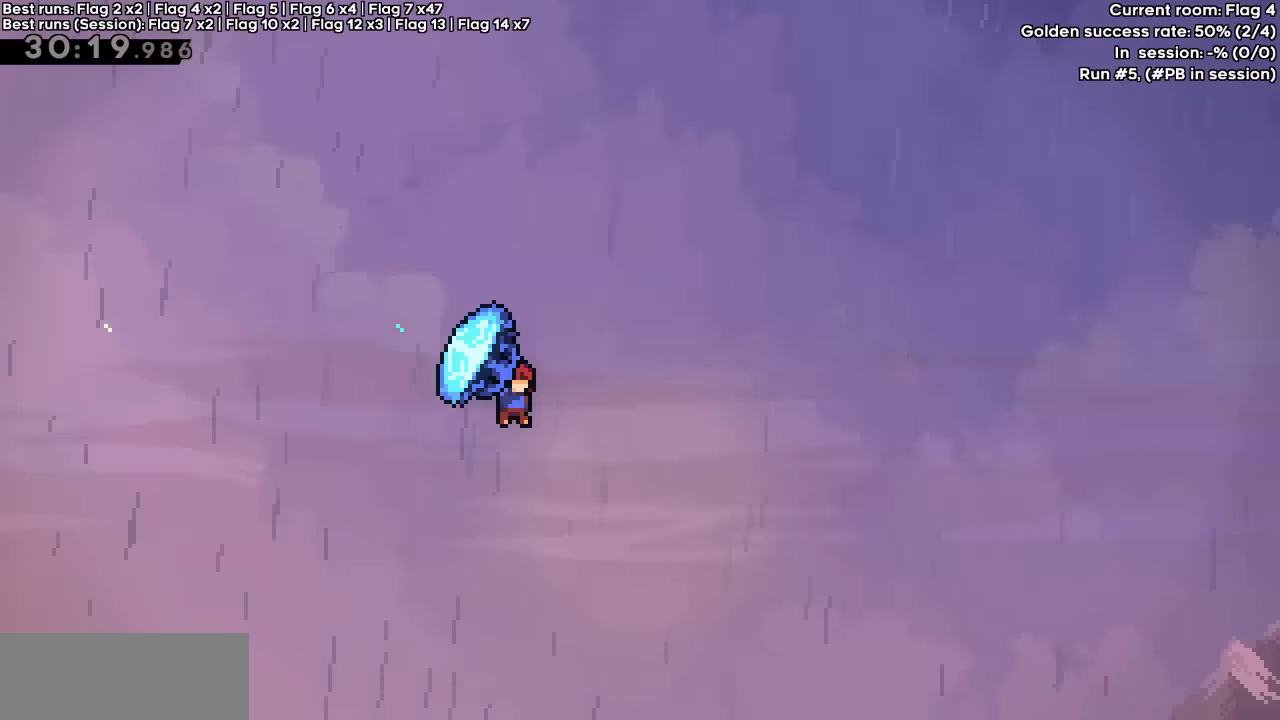
{"keys": ["dash", "grab", "jump", "right", "up"], "events": []}
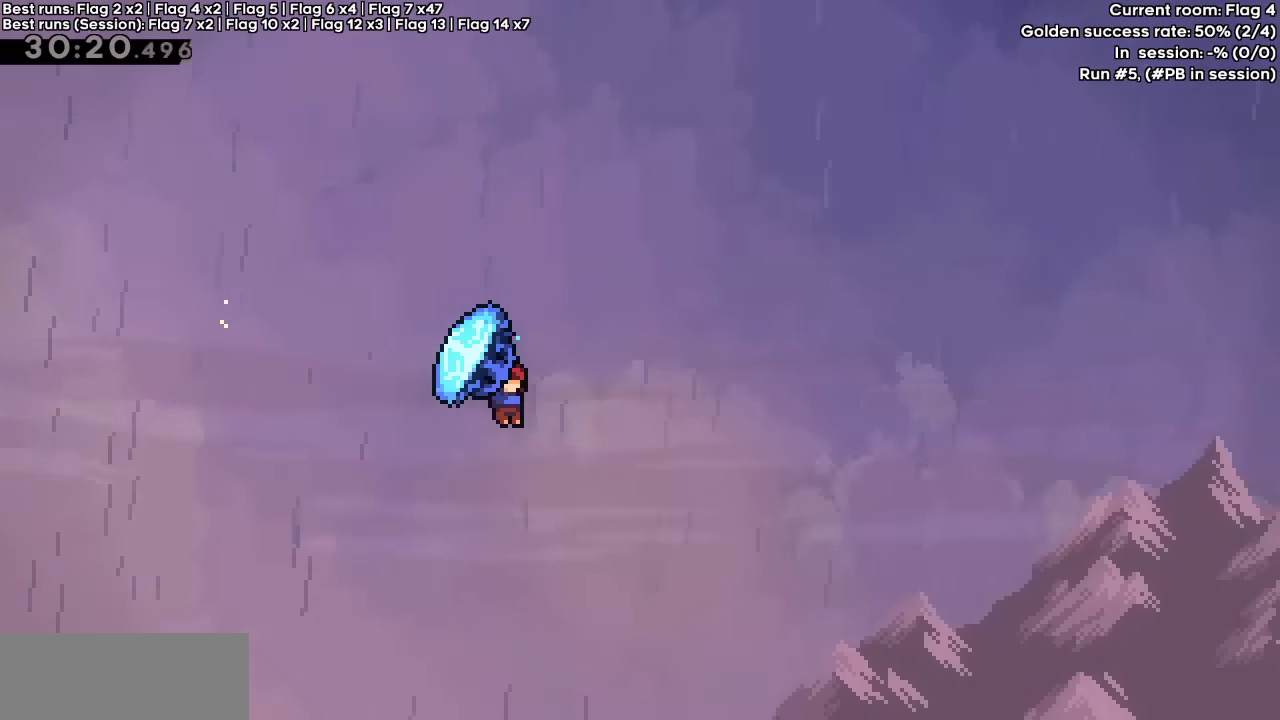
{"keys": ["dash", "grab", "jump", "right", "up"], "events": []}
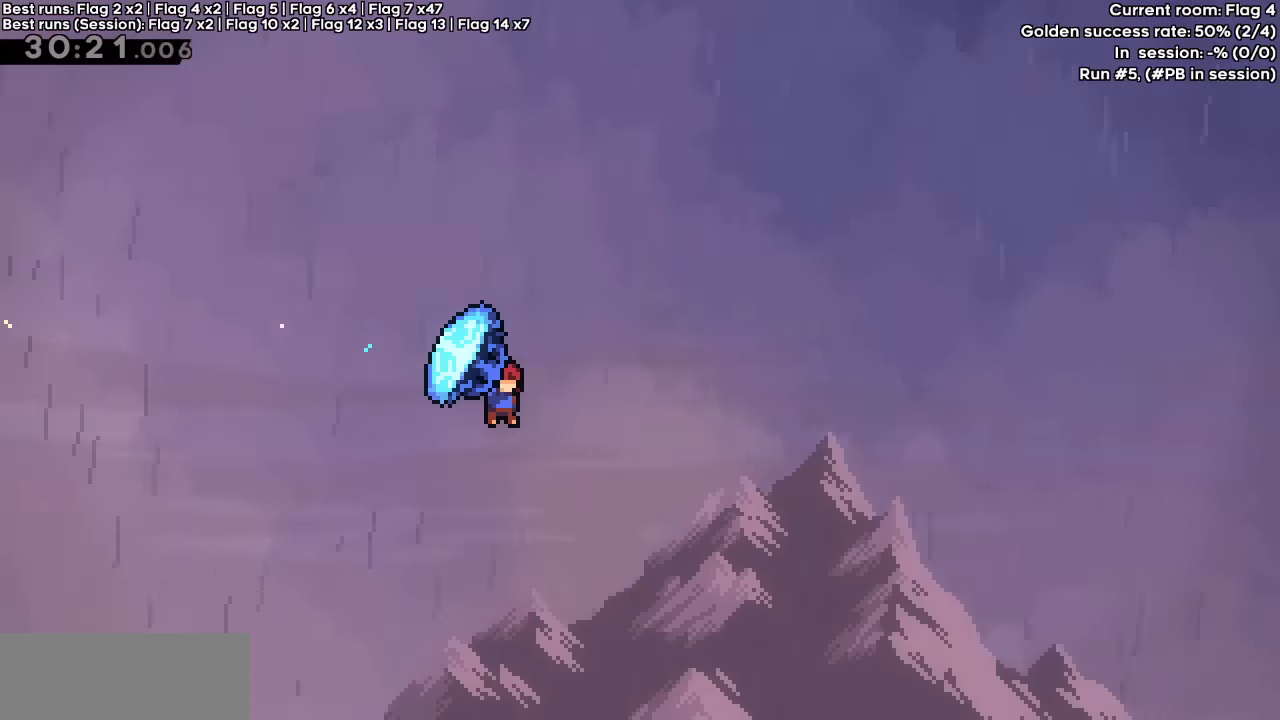
{"keys": ["dash", "grab", "jump", "right", "up"], "events": []}
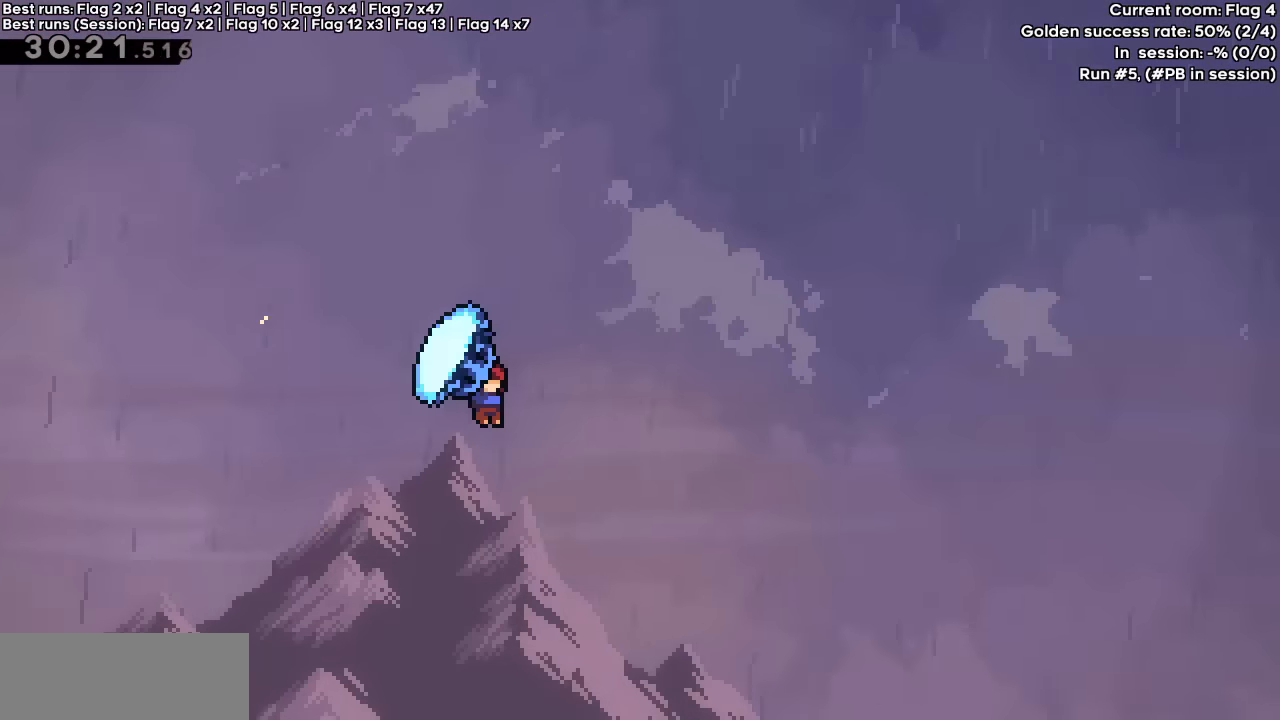
{"keys": ["dash", "grab", "jump", "right", "up"], "events": []}
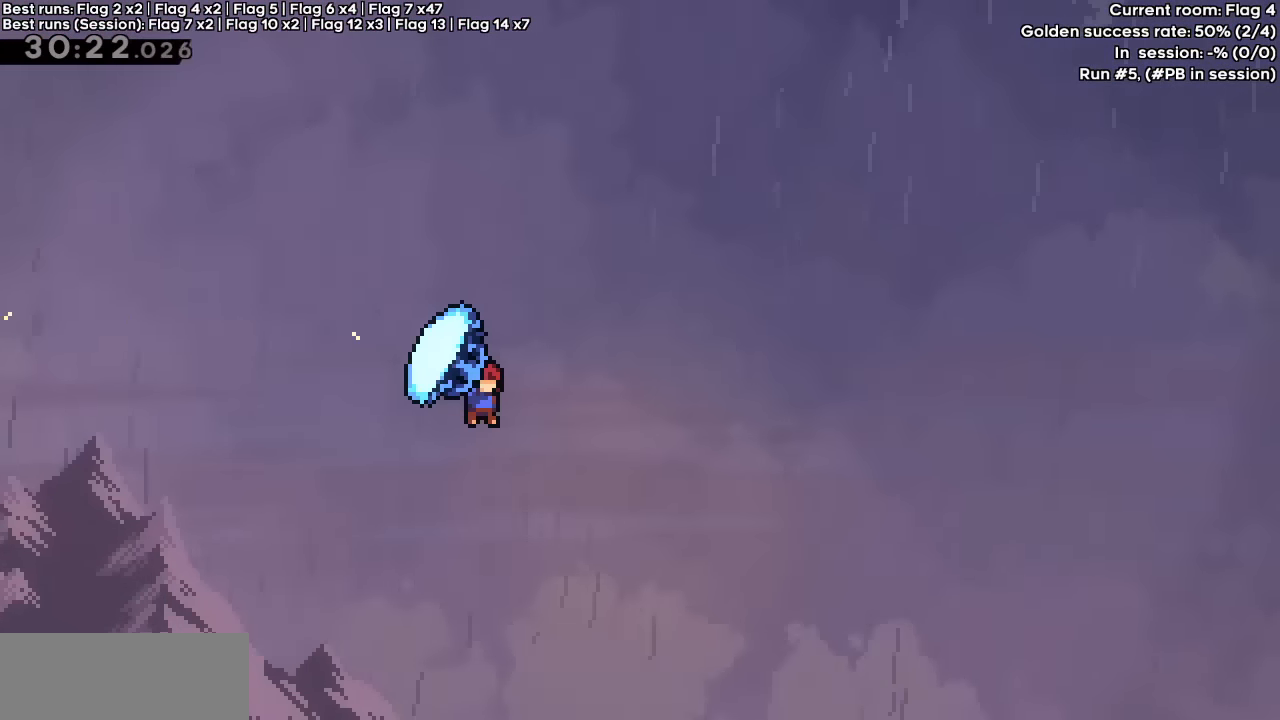
{"keys": ["dash", "grab", "jump", "right", "up"], "events": []}
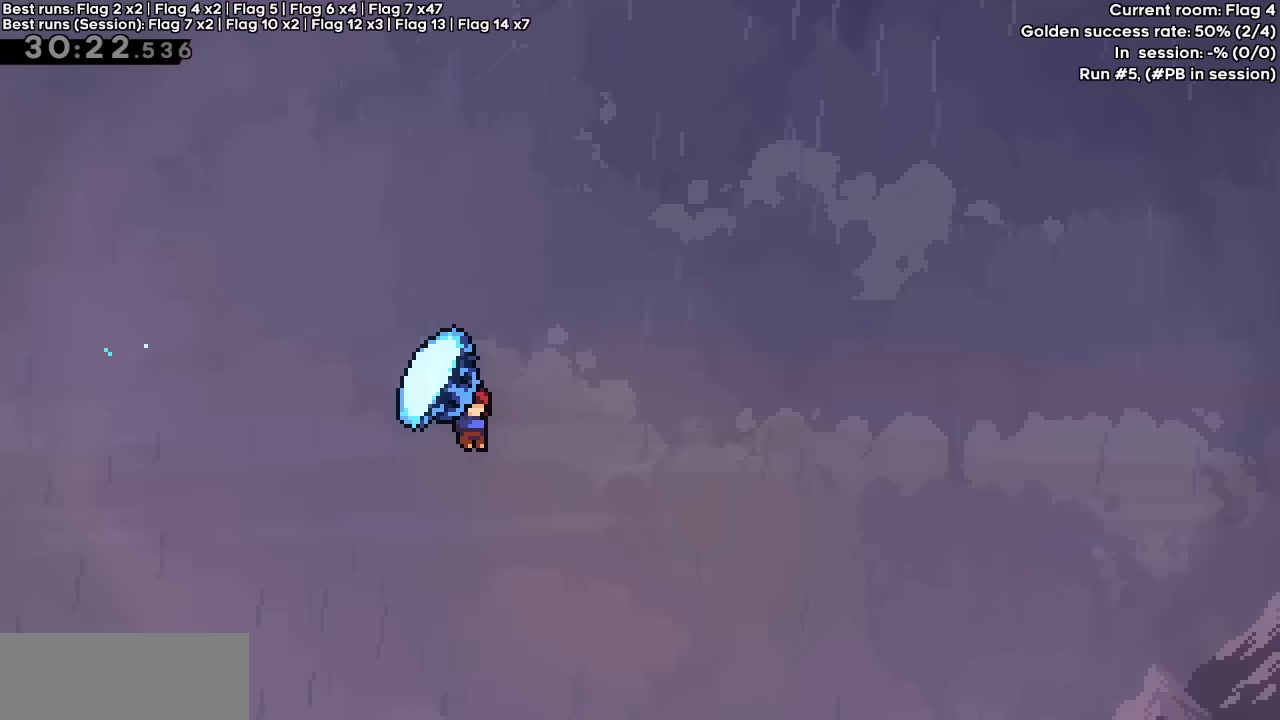
{"keys": ["dash", "grab", "jump", "right", "up"], "events": []}
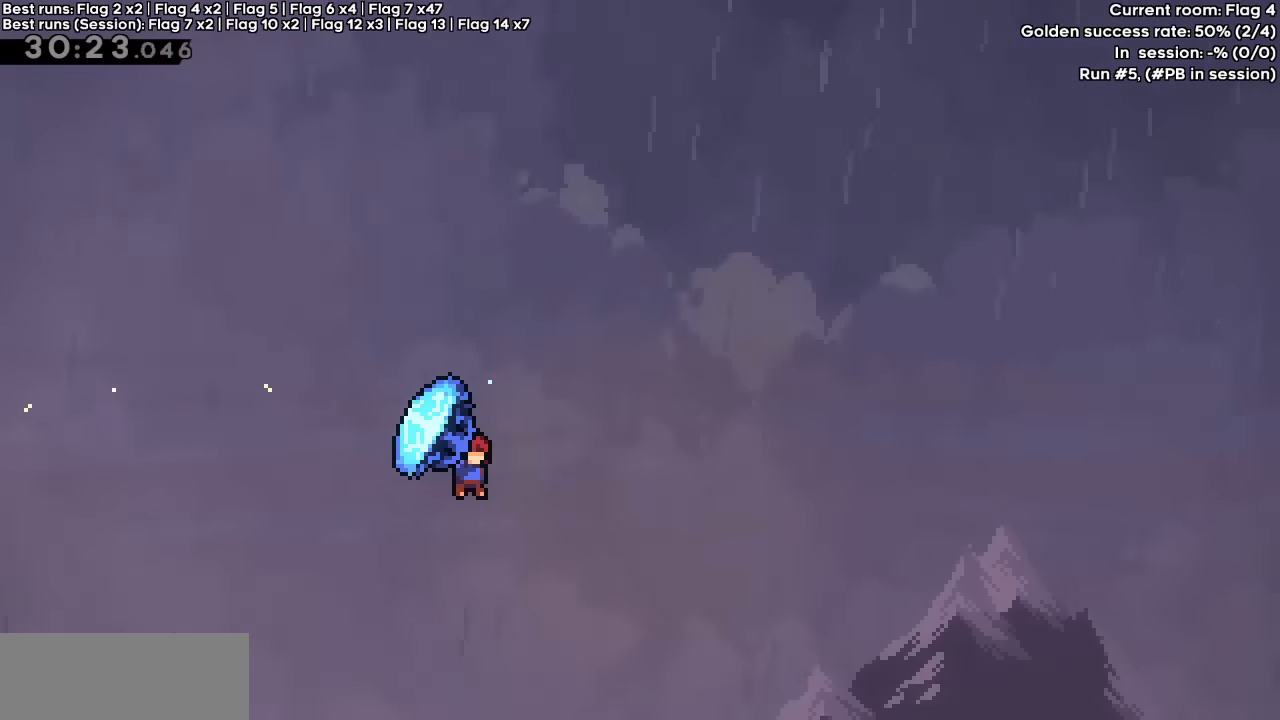
{"keys": ["dash", "grab", "jump", "right", "up"], "events": []}
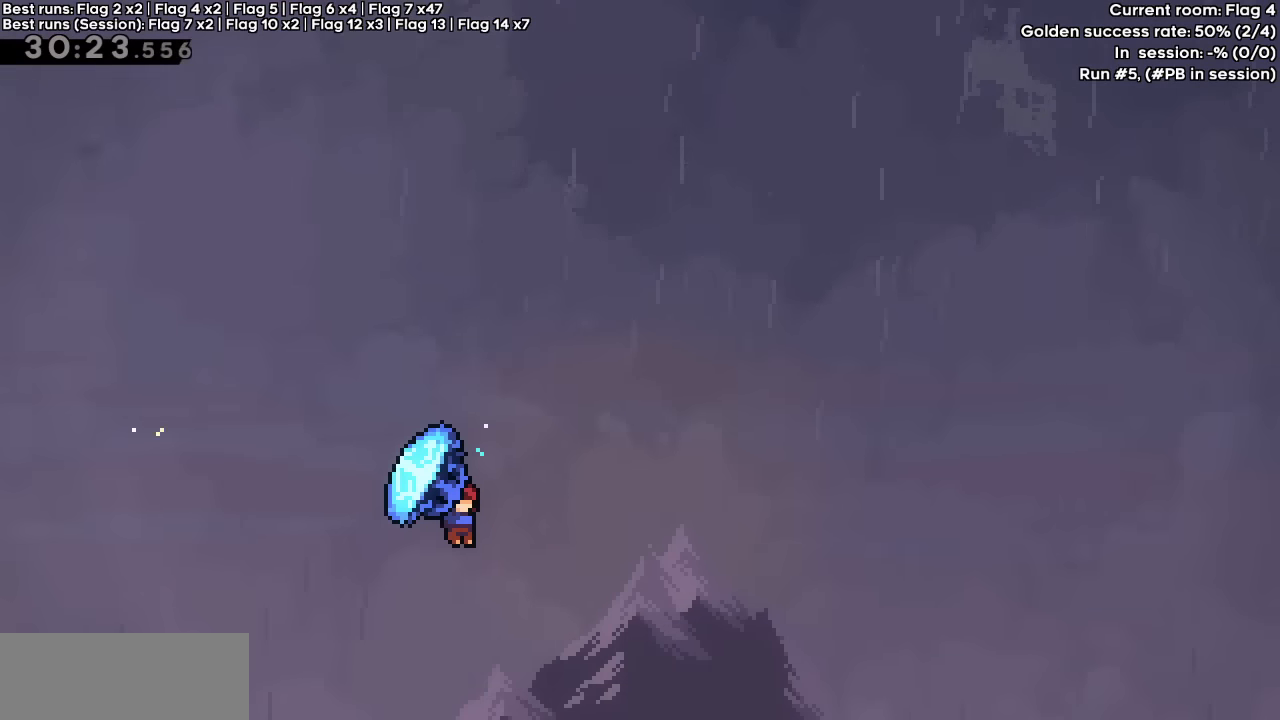
{"keys": ["dash", "grab", "jump", "right", "up"], "events": []}
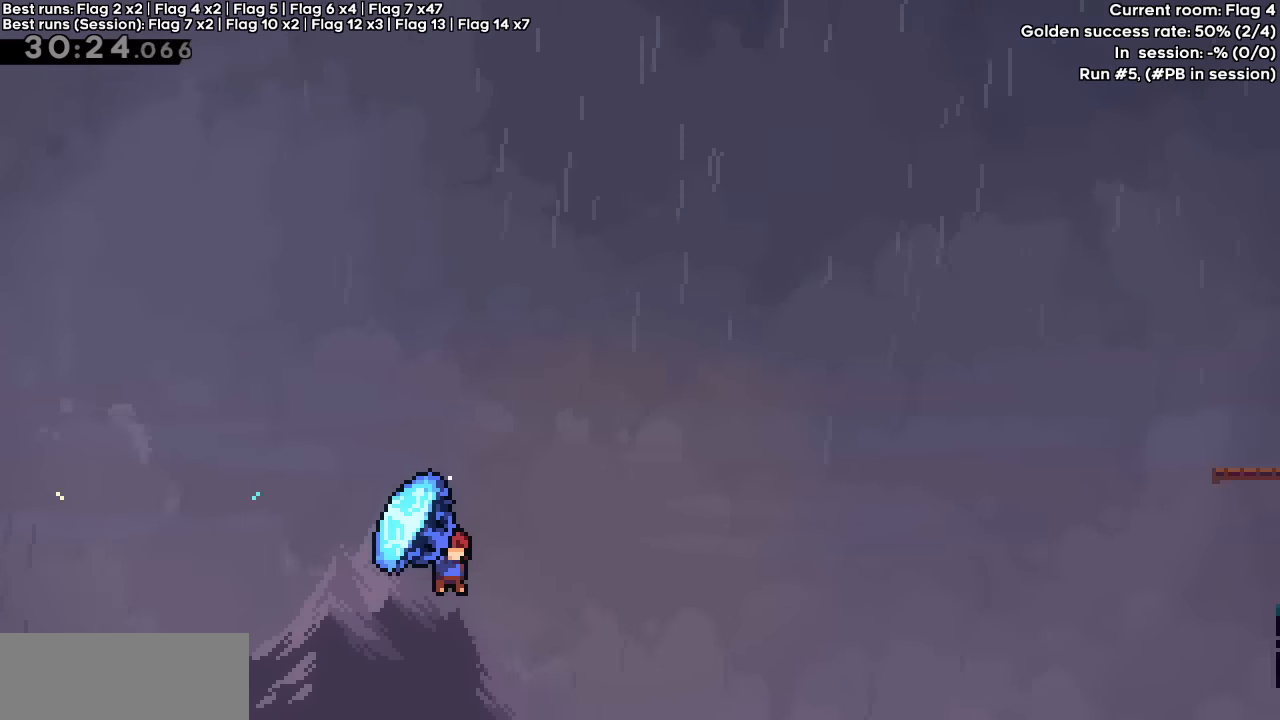
{"keys": ["up"], "events": [[467, "dash", "up"], [467, "grab", "up"], [467, "jump", "up"], [467, "right", "up"]]}
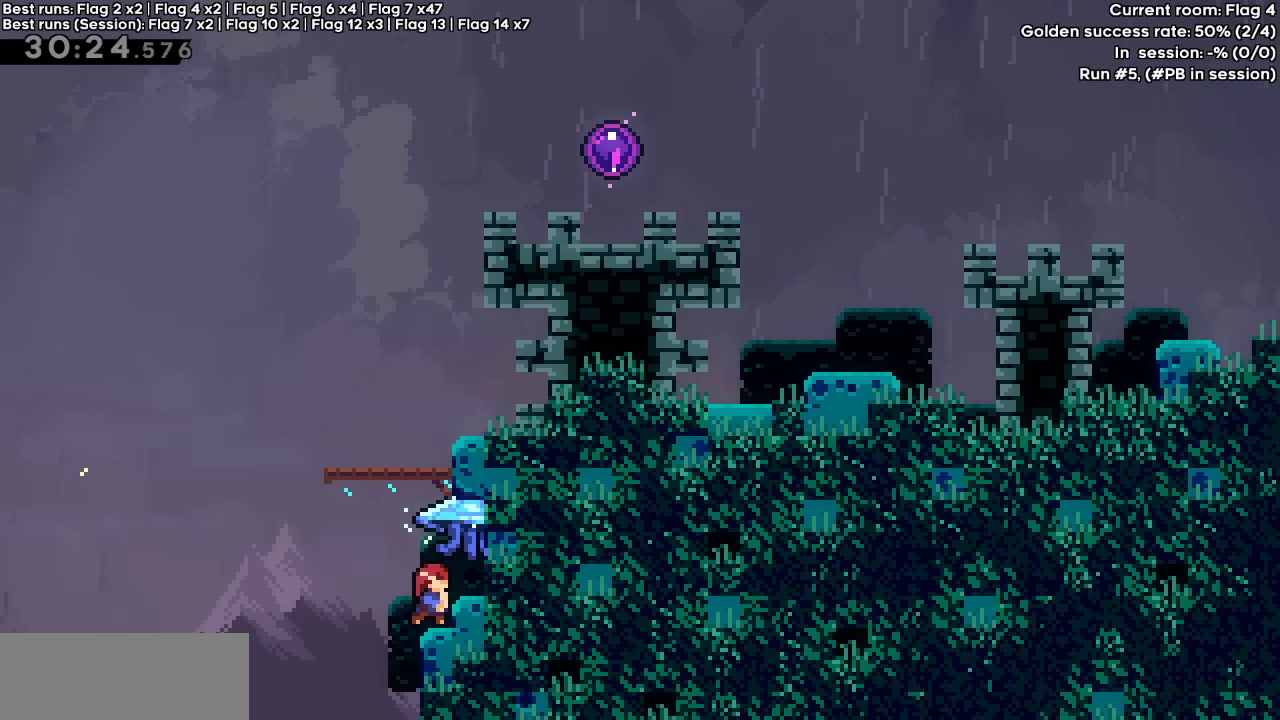
{"keys": ["grab", "jump", "right", "up"], "events": [[67, "dash", "down"], [300, "right", "down"], [350, "dash", "up"], [350, "grab", "down"], [450, "jump", "down"]]}
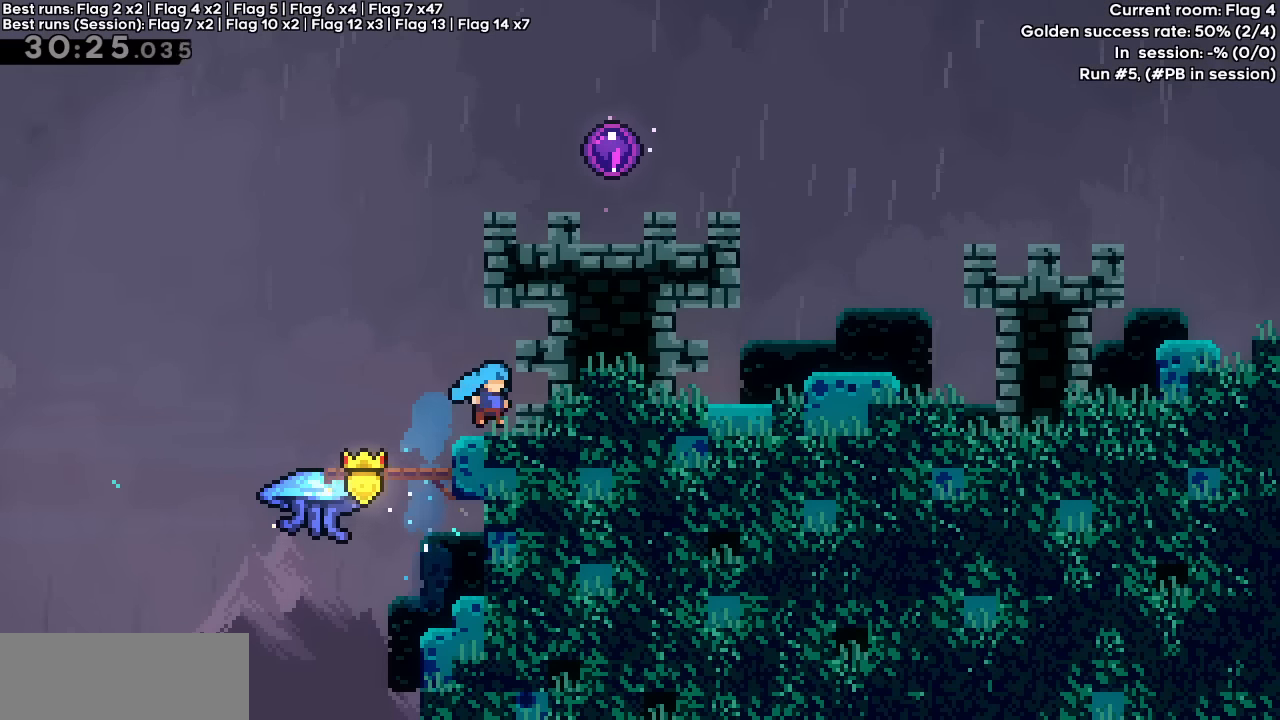
{"keys": ["grab", "jump", "left"], "events": [[183, "jump", "up"], [267, "right", "up"], [267, "up", "up"], [367, "jump", "down"], [367, "left", "down"]]}
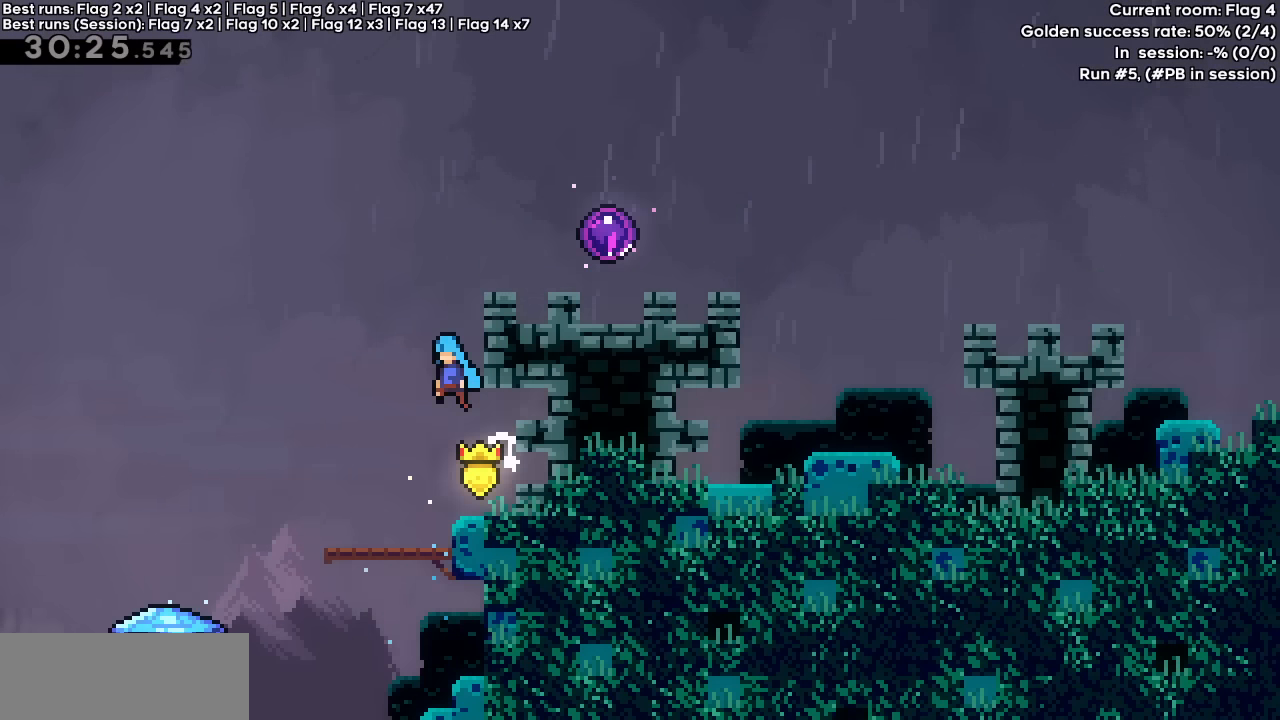
{"keys": ["grab", "right", "up"], "events": [[100, "up", "down"], [200, "dash", "down"], [200, "left", "up"], [200, "right", "down"], [333, "jump", "up"], [433, "dash", "up"]]}
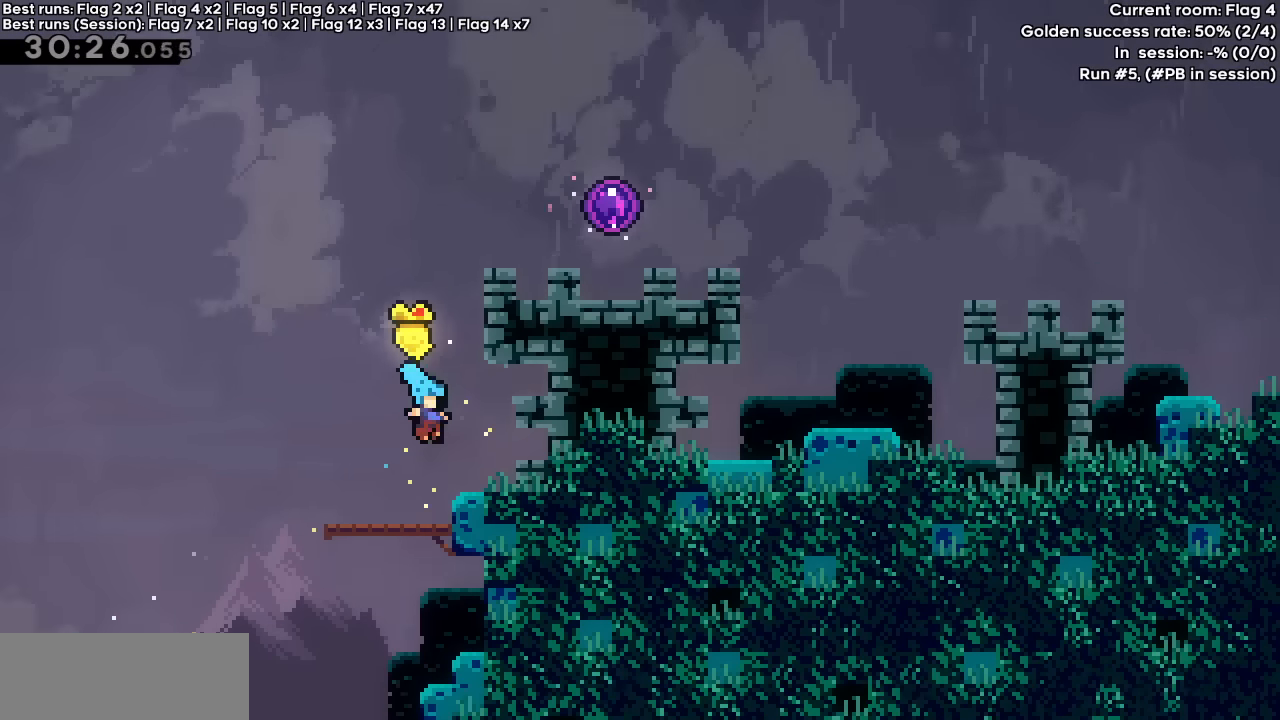
{"keys": ["dash", "jump", "up"], "events": [[167, "grab", "up"], [167, "right", "up"], [167, "up", "up"], [250, "jump", "down"], [300, "left", "down"], [433, "dash", "down"], [433, "left", "up"], [433, "up", "down"]]}
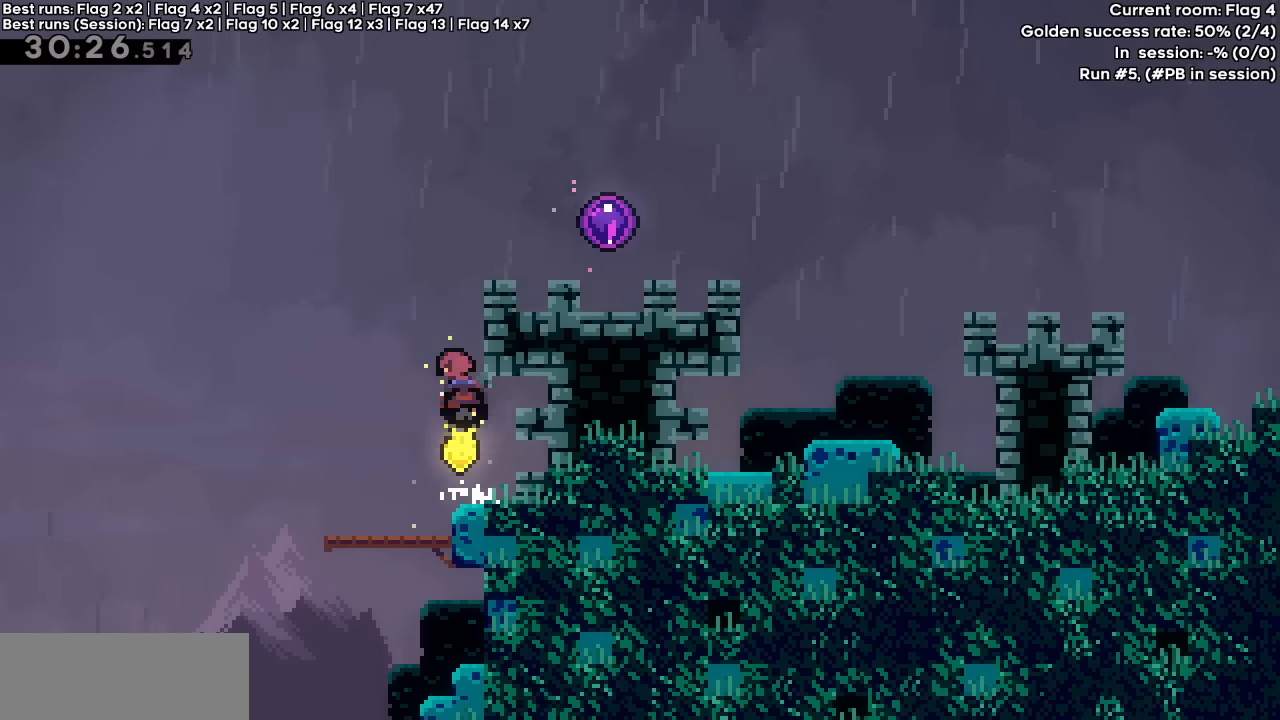
{"keys": ["grab", "right"], "events": [[83, "jump", "up"], [83, "right", "down"], [133, "dash", "up"], [183, "grab", "down"], [467, "up", "up"]]}
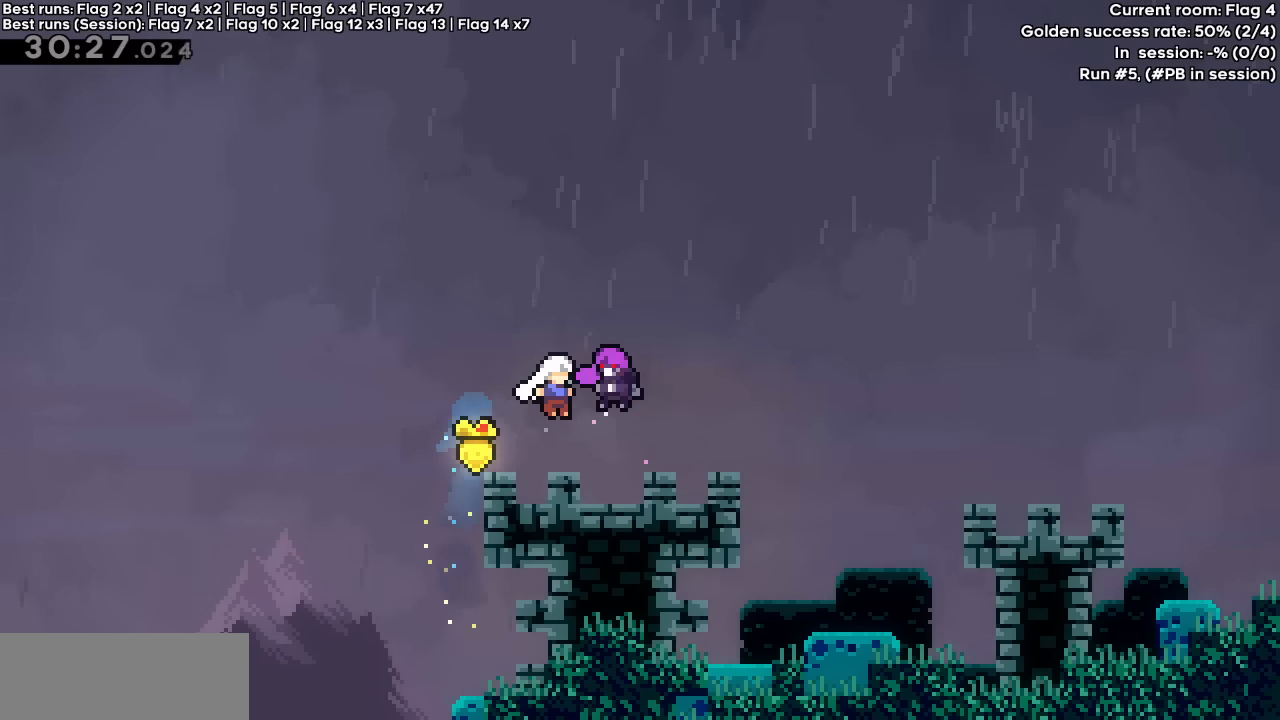
{"keys": [], "events": [[150, "grab", "up"], [150, "right", "up"]]}